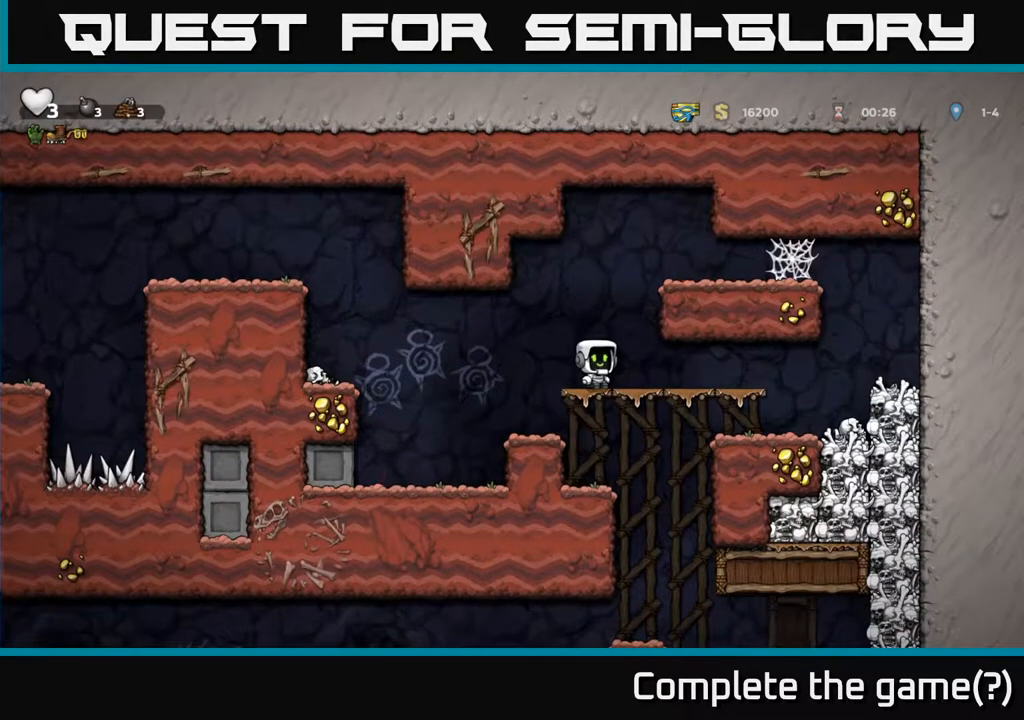
Gameplay with a controller (Xbox layout); each line is a JSON object with the inputs held at the frame after it. "events" lists button and stick changes between this image and that frame as [ms after this image, input, new state], when the widget could be followed in between.
{"buttons": [], "left_stick": "center", "right_stick": "center", "events": []}
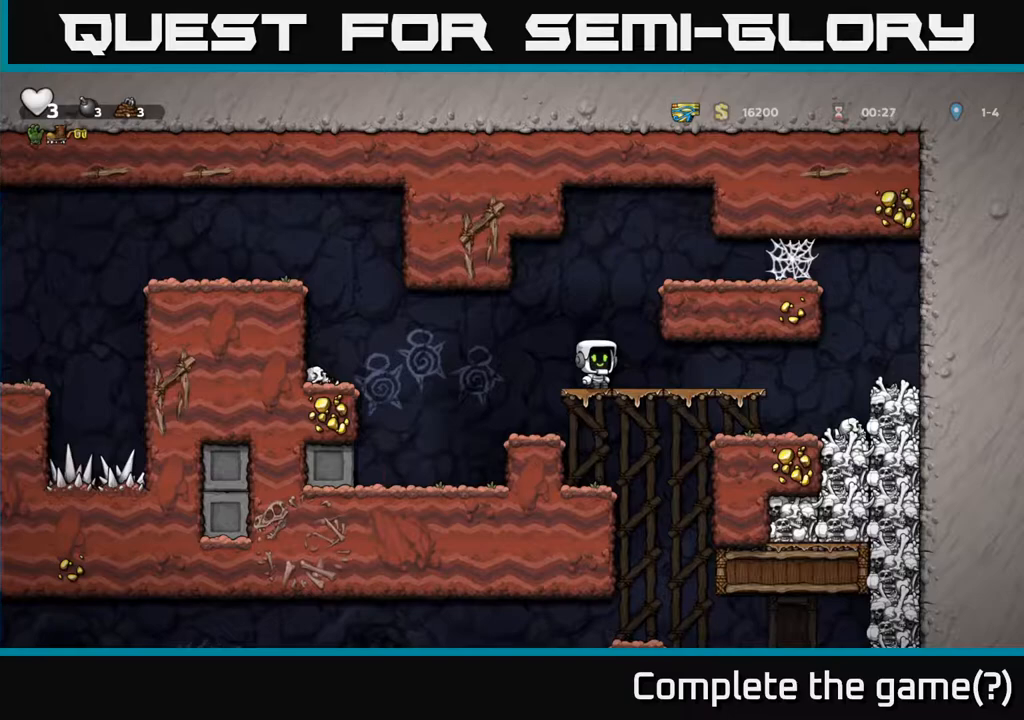
{"buttons": [], "left_stick": "center", "right_stick": "center", "events": []}
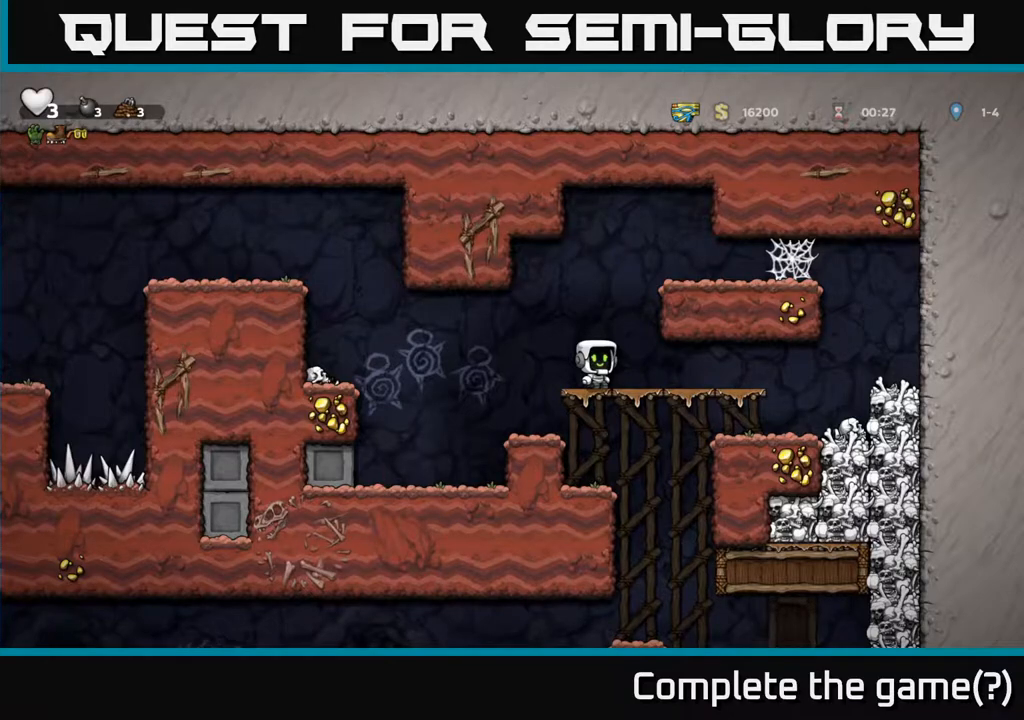
{"buttons": [], "left_stick": "center", "right_stick": "center", "events": []}
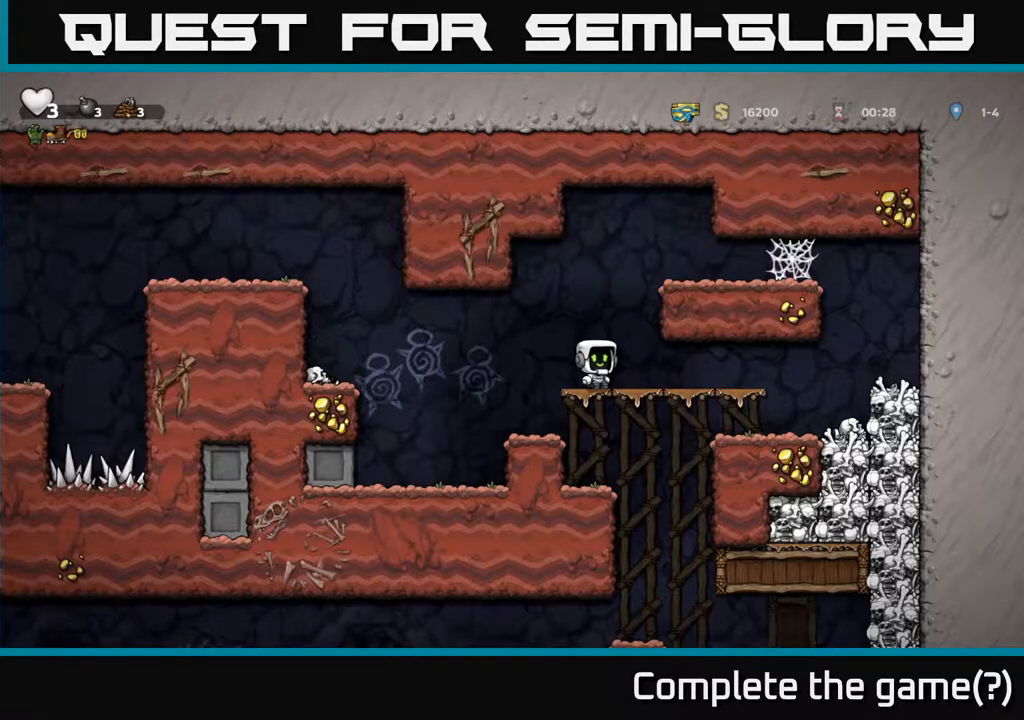
{"buttons": ["DPAD_DOWN"], "left_stick": "center", "right_stick": "center", "events": [[117, "DPAD_DOWN", "down"], [183, "A", "down"], [350, "A", "up"]]}
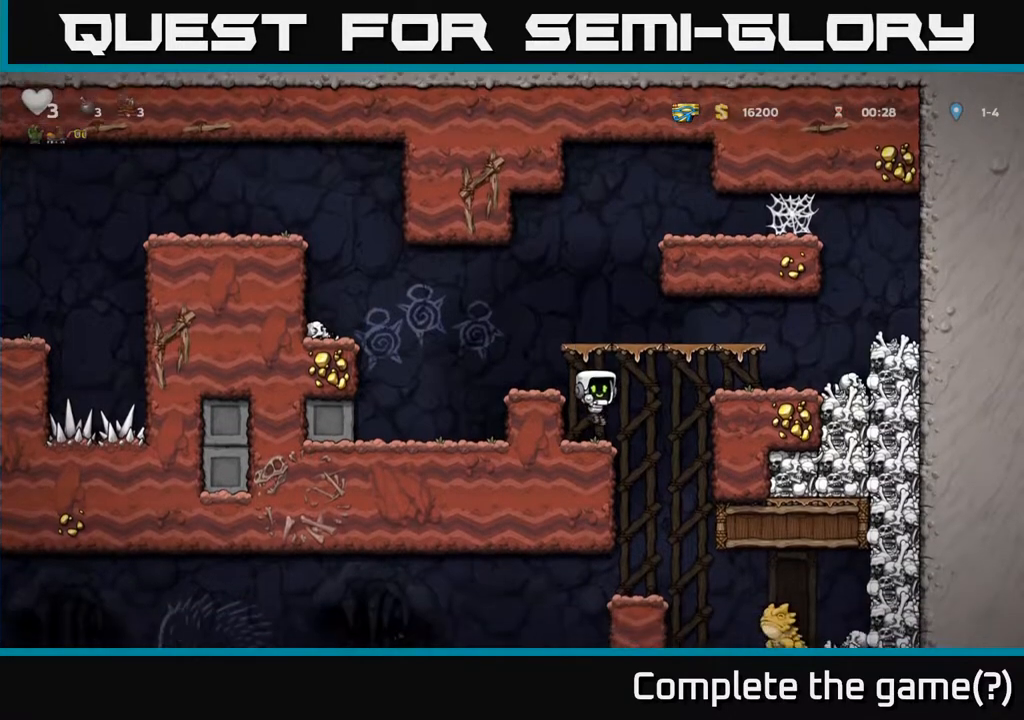
{"buttons": ["DPAD_DOWN"], "left_stick": "center", "right_stick": "center", "events": []}
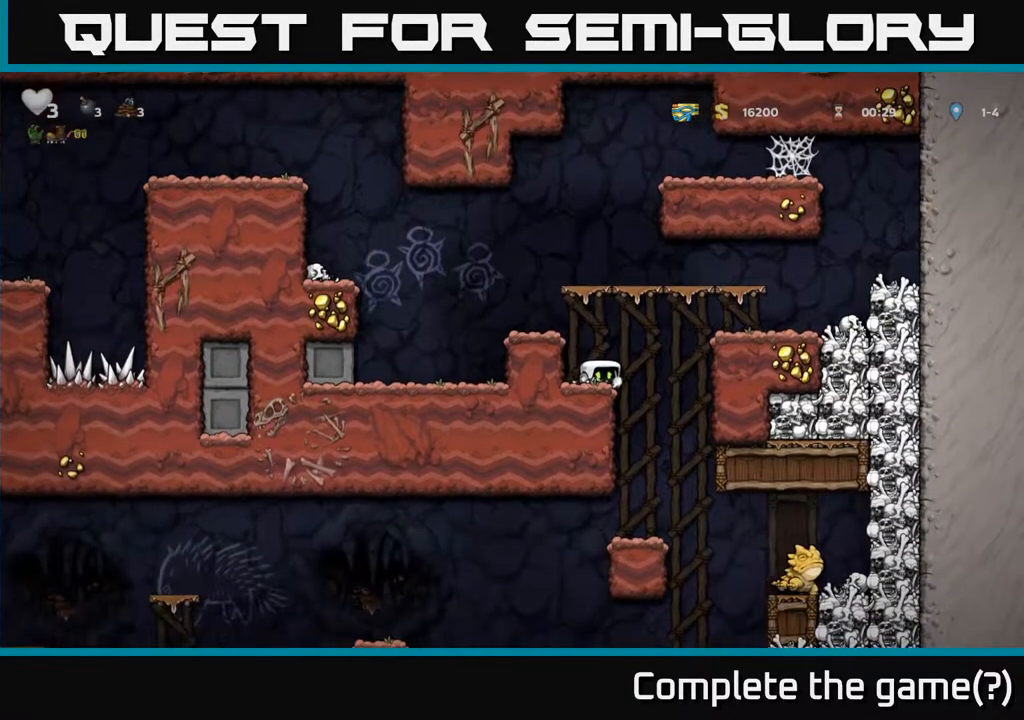
{"buttons": ["DPAD_DOWN"], "left_stick": "center", "right_stick": "center", "events": []}
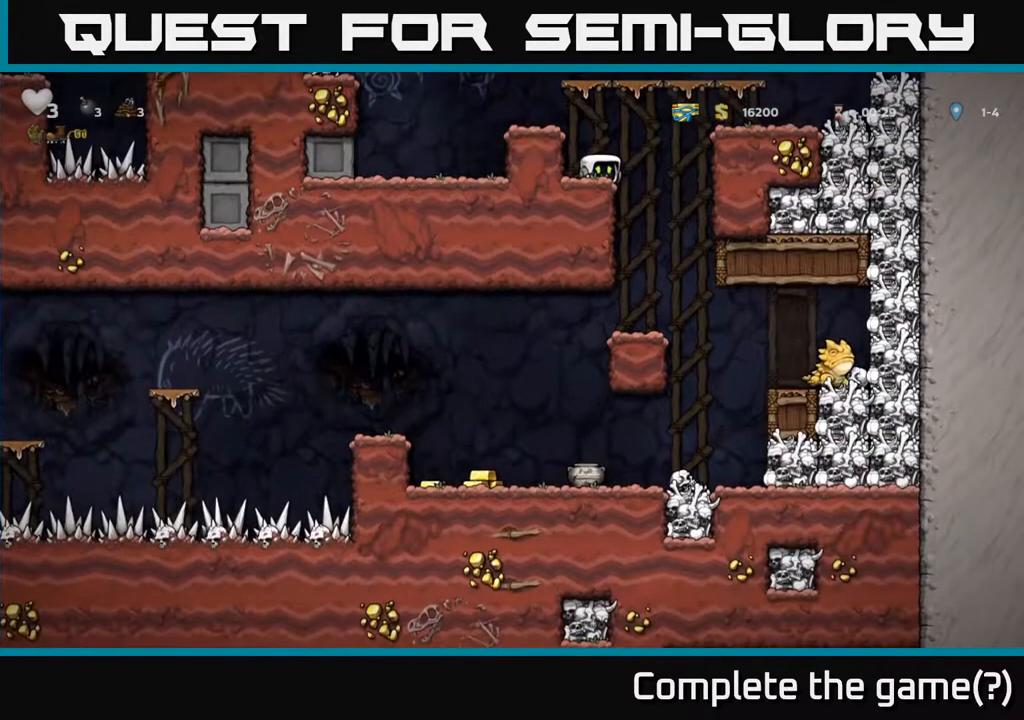
{"buttons": ["DPAD_LEFT"], "left_stick": "center", "right_stick": "center", "events": [[333, "DPAD_DOWN", "up"], [367, "A", "down"], [433, "DPAD_LEFT", "down"], [467, "A", "up"]]}
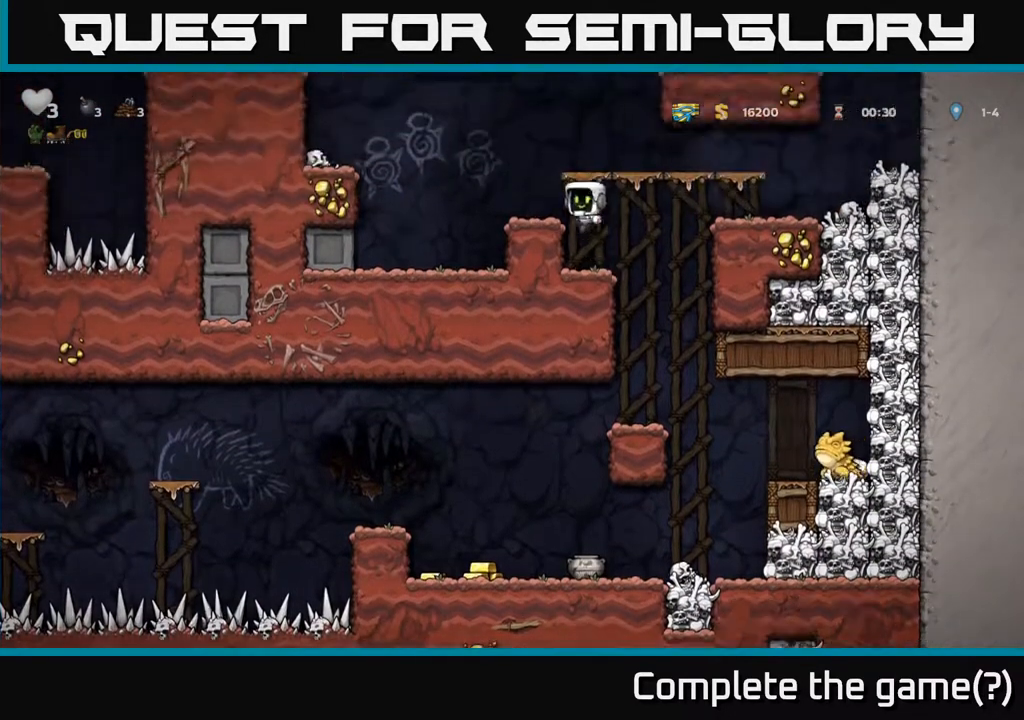
{"buttons": ["A", "DPAD_LEFT"], "left_stick": "center", "right_stick": "center", "events": [[33, "DPAD_LEFT", "up"], [183, "DPAD_LEFT", "down"], [233, "A", "down"]]}
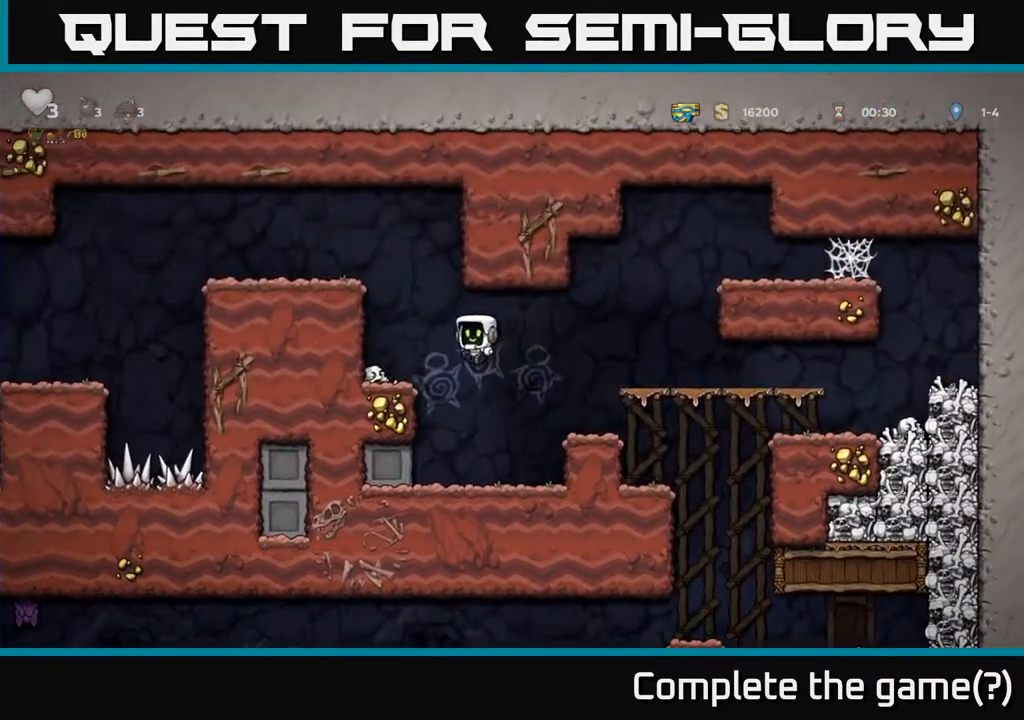
{"buttons": ["A", "DPAD_LEFT"], "left_stick": "center", "right_stick": "center", "events": [[33, "A", "up"], [200, "DPAD_LEFT", "up"], [233, "A", "down"], [317, "DPAD_LEFT", "down"], [350, "A", "up"], [450, "A", "down"]]}
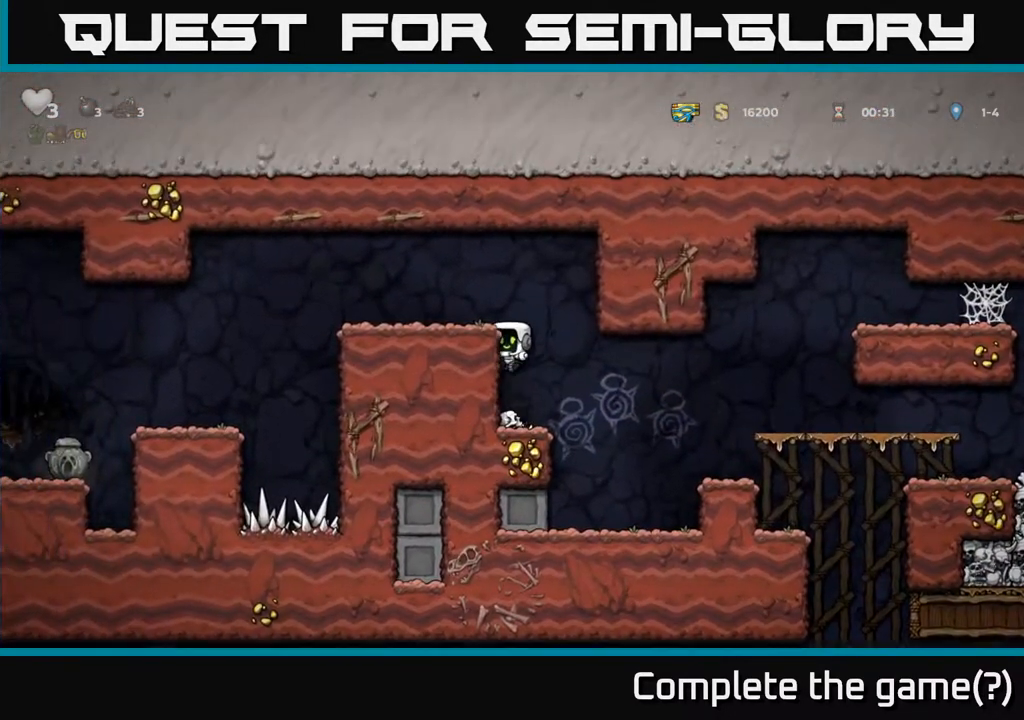
{"buttons": ["DPAD_LEFT"], "left_stick": "center", "right_stick": "center", "events": [[83, "A", "up"]]}
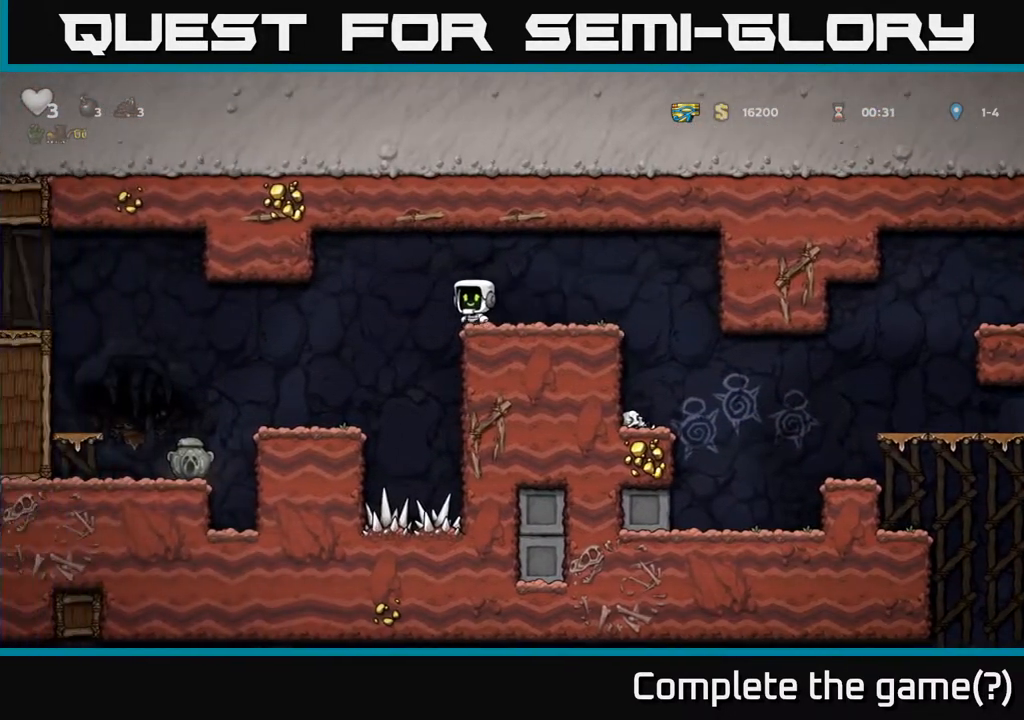
{"buttons": ["DPAD_LEFT"], "left_stick": "center", "right_stick": "center", "events": []}
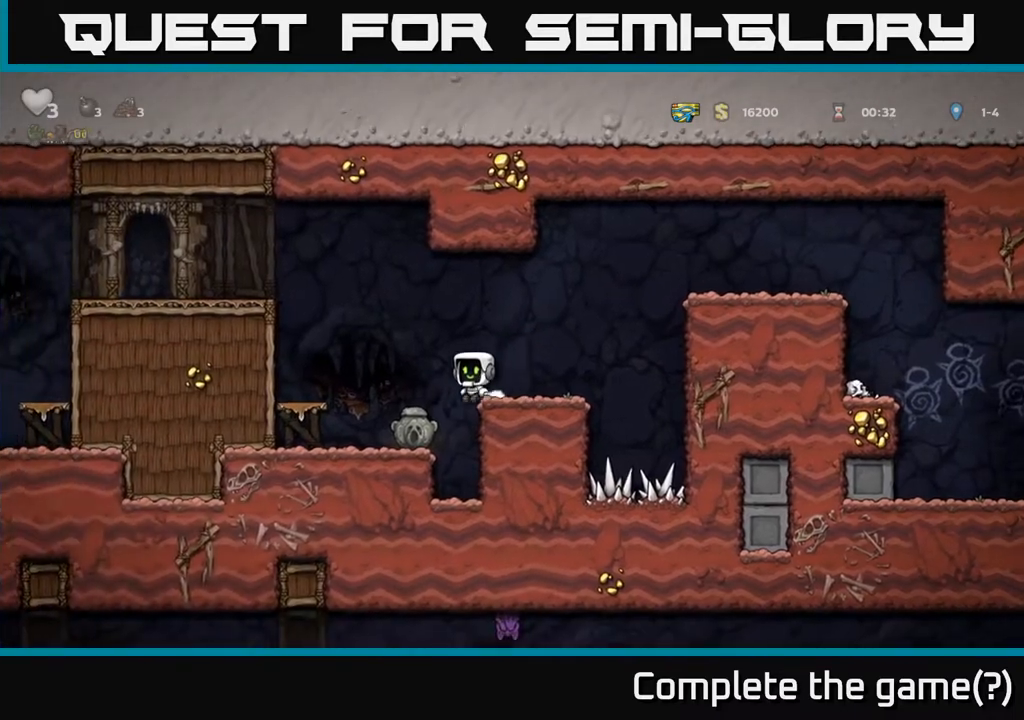
{"buttons": ["DPAD_RIGHT"], "left_stick": "center", "right_stick": "center", "events": [[50, "DPAD_LEFT", "up"], [267, "DPAD_DOWN", "down"], [367, "X", "down"], [467, "DPAD_DOWN", "up"], [483, "DPAD_RIGHT", "down"], [483, "X", "up"]]}
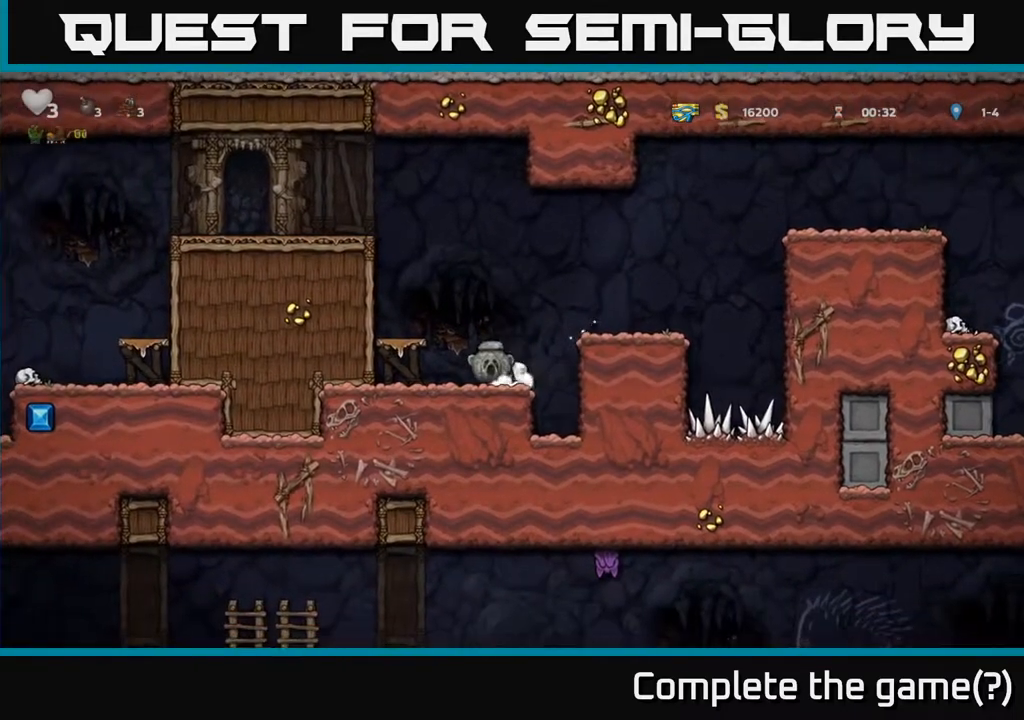
{"buttons": ["A", "DPAD_RIGHT"], "left_stick": "center", "right_stick": "center", "events": [[33, "A", "down"], [167, "A", "up"], [300, "DPAD_RIGHT", "up"], [483, "A", "down"], [483, "DPAD_RIGHT", "down"]]}
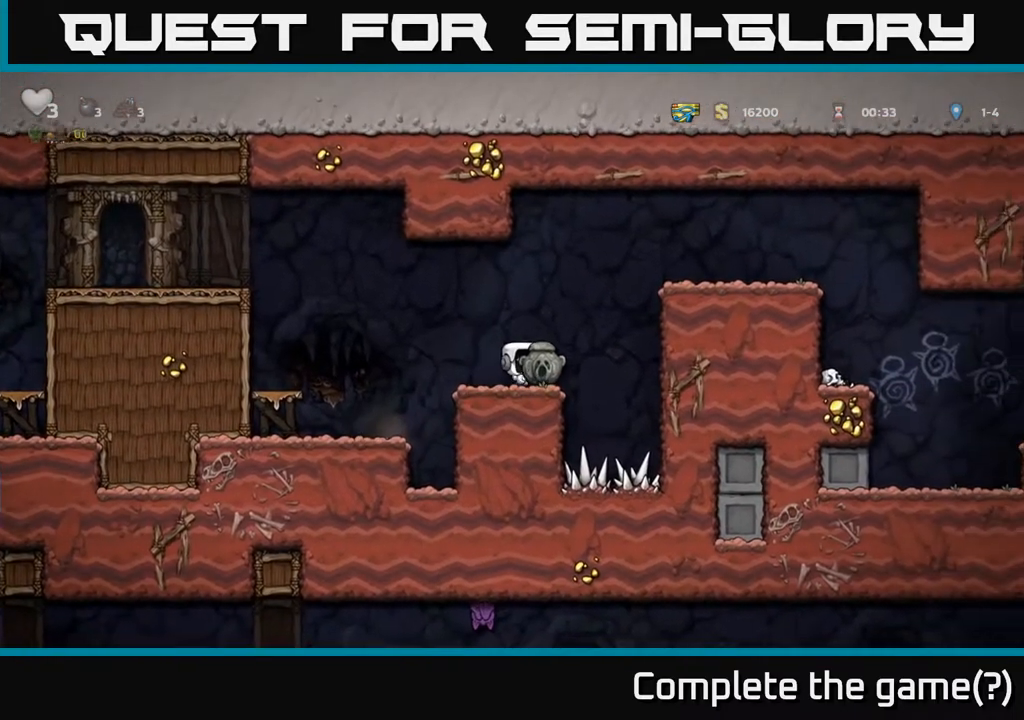
{"buttons": ["DPAD_RIGHT"], "left_stick": "center", "right_stick": "center", "events": [[183, "A", "up"], [350, "A", "down"], [467, "A", "up"]]}
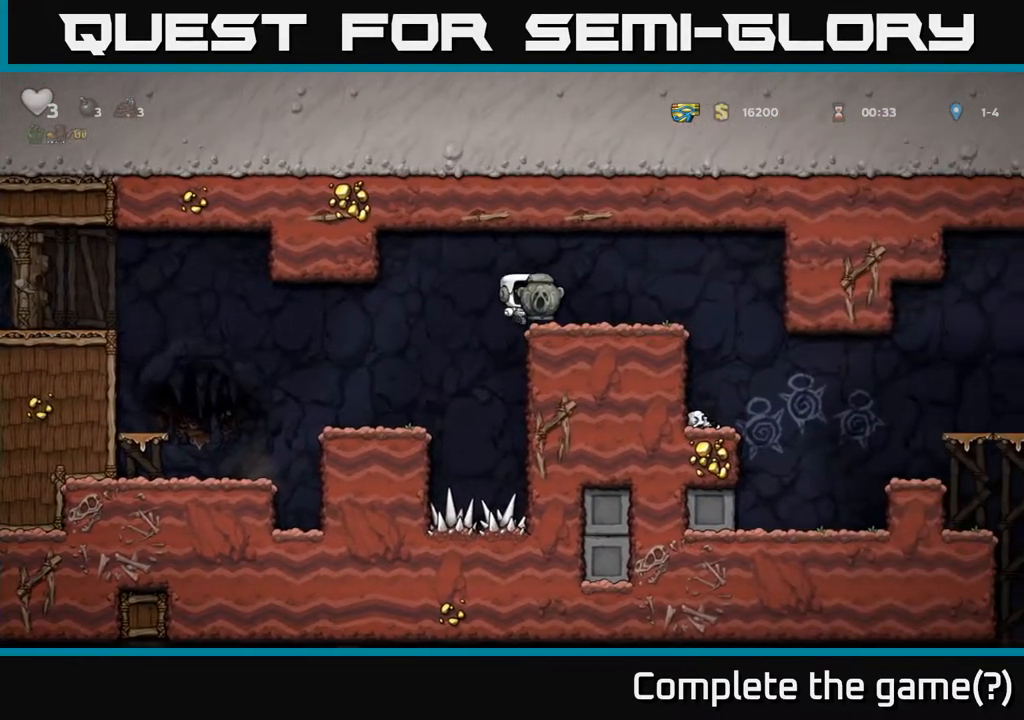
{"buttons": ["DPAD_RIGHT"], "left_stick": "center", "right_stick": "center", "events": []}
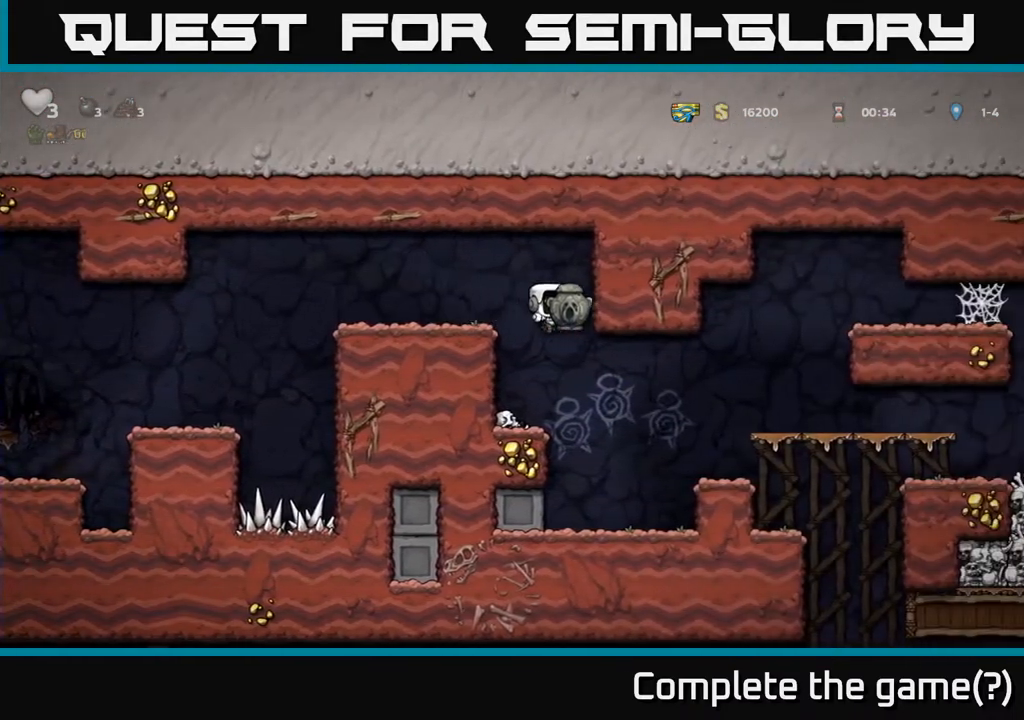
{"buttons": [], "left_stick": "center", "right_stick": "center", "events": [[417, "DPAD_RIGHT", "up"]]}
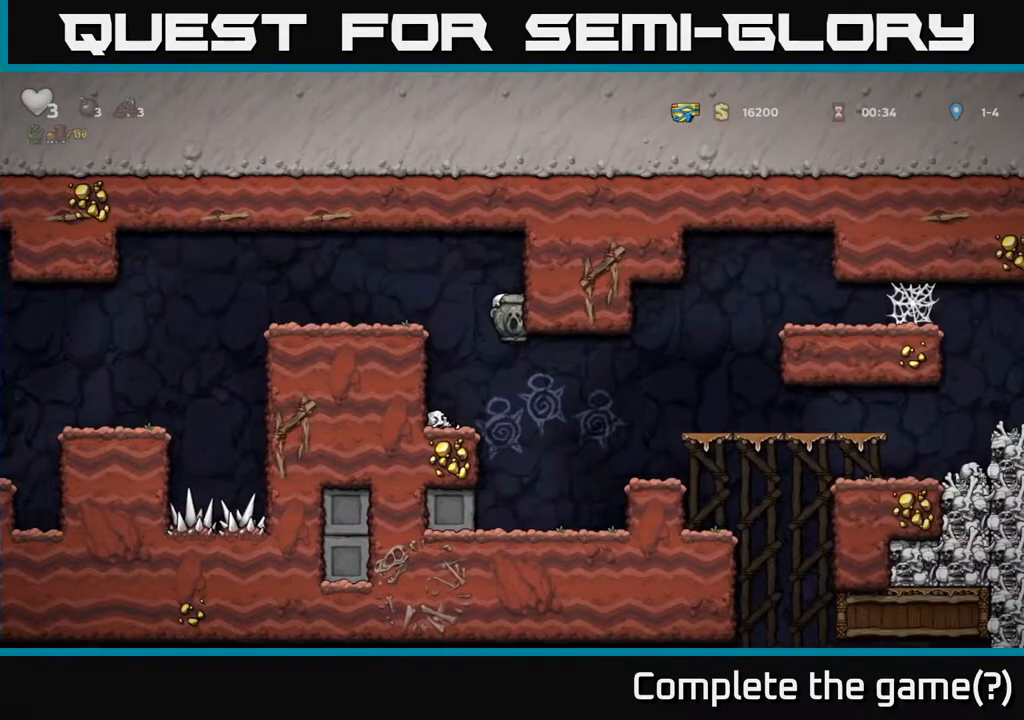
{"buttons": ["DPAD_RIGHT"], "left_stick": "center", "right_stick": "center", "events": [[383, "DPAD_RIGHT", "down"]]}
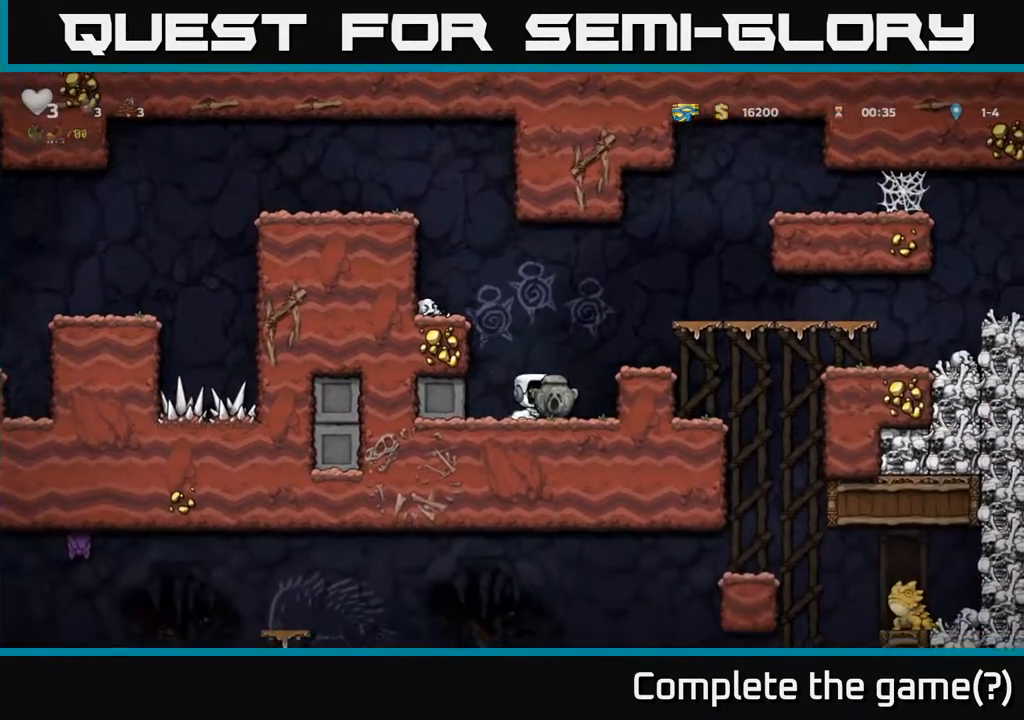
{"buttons": ["DPAD_RIGHT"], "left_stick": "center", "right_stick": "center", "events": [[17, "A", "down"], [167, "A", "up"], [367, "DPAD_RIGHT", "up"], [450, "DPAD_RIGHT", "down"]]}
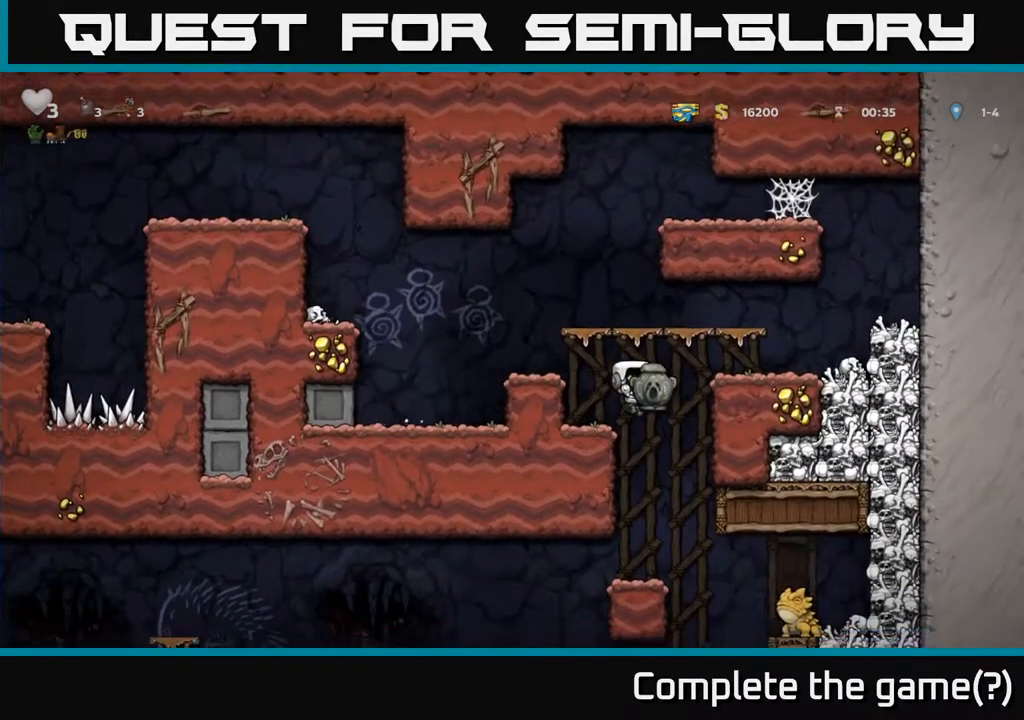
{"buttons": ["DPAD_LEFT"], "left_stick": "center", "right_stick": "center", "events": [[267, "DPAD_RIGHT", "up"], [500, "DPAD_LEFT", "down"]]}
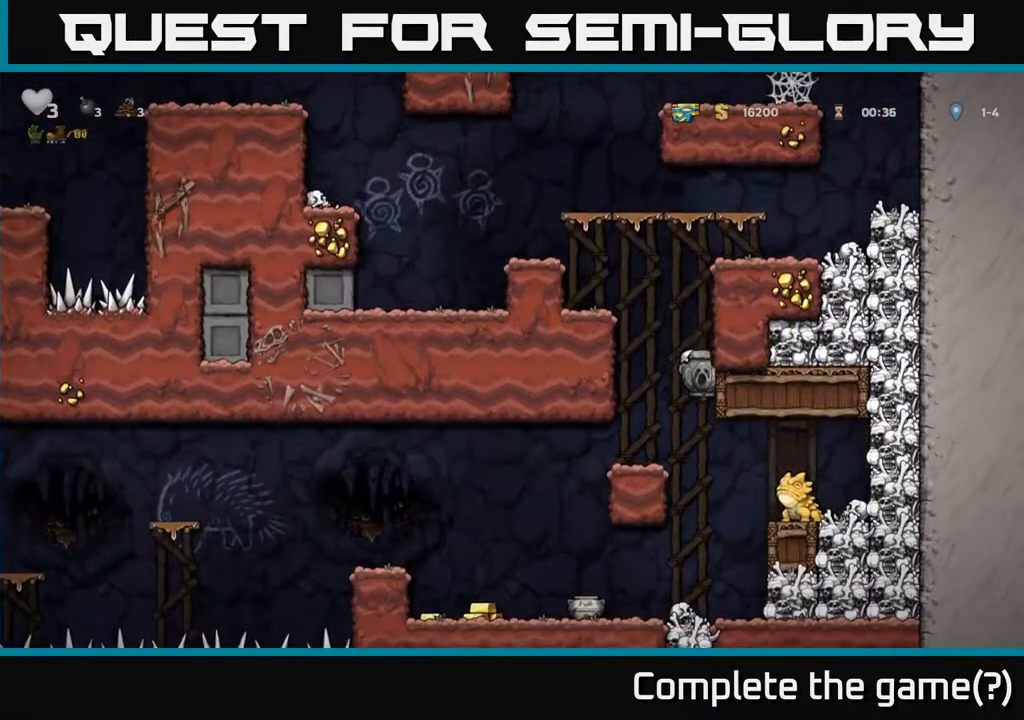
{"buttons": [], "left_stick": "center", "right_stick": "center", "events": [[417, "DPAD_LEFT", "up"]]}
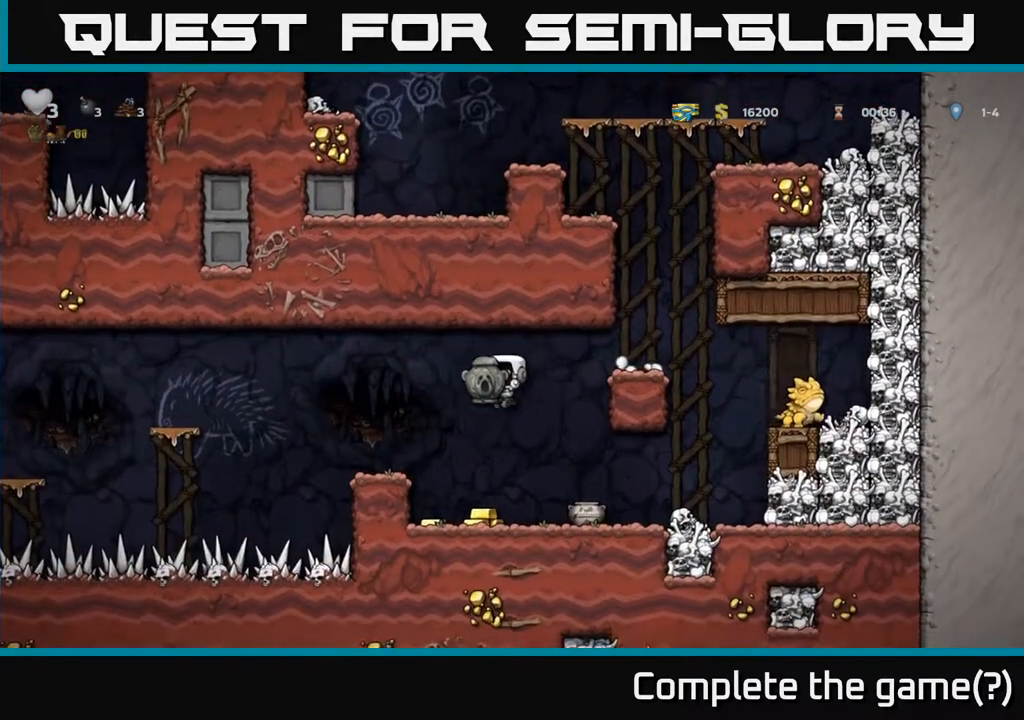
{"buttons": ["DPAD_DOWN"], "left_stick": "center", "right_stick": "center", "events": [[200, "DPAD_LEFT", "down"], [367, "DPAD_LEFT", "up"], [450, "DPAD_DOWN", "down"]]}
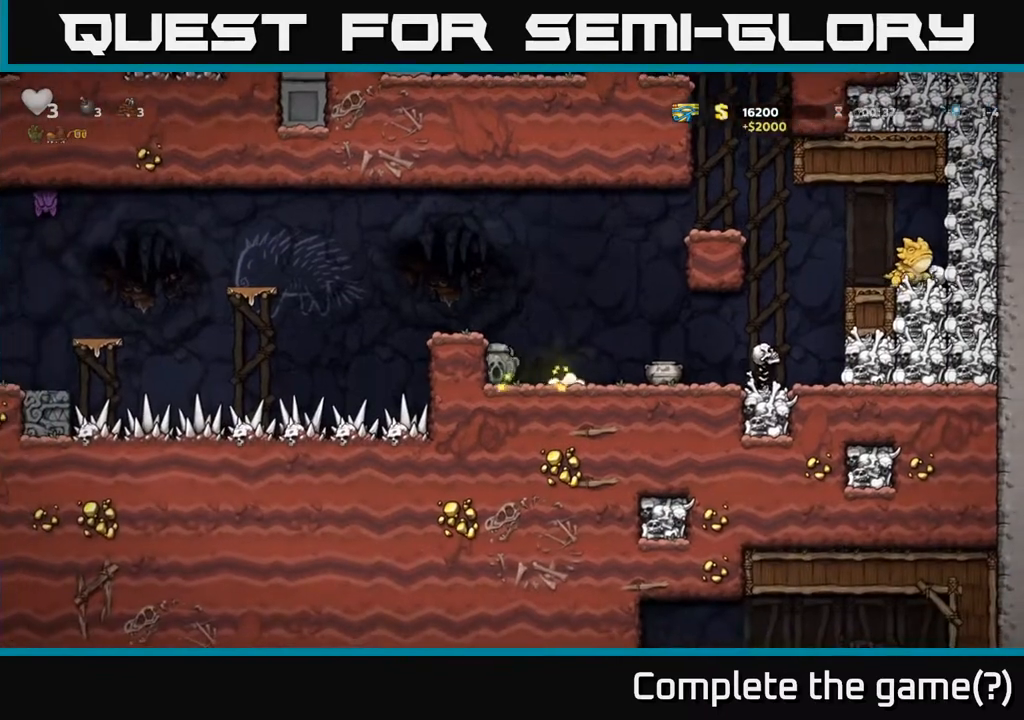
{"buttons": ["DPAD_RIGHT"], "left_stick": "center", "right_stick": "center", "events": [[33, "X", "down"], [117, "DPAD_DOWN", "up"], [150, "DPAD_RIGHT", "down"], [150, "X", "up"]]}
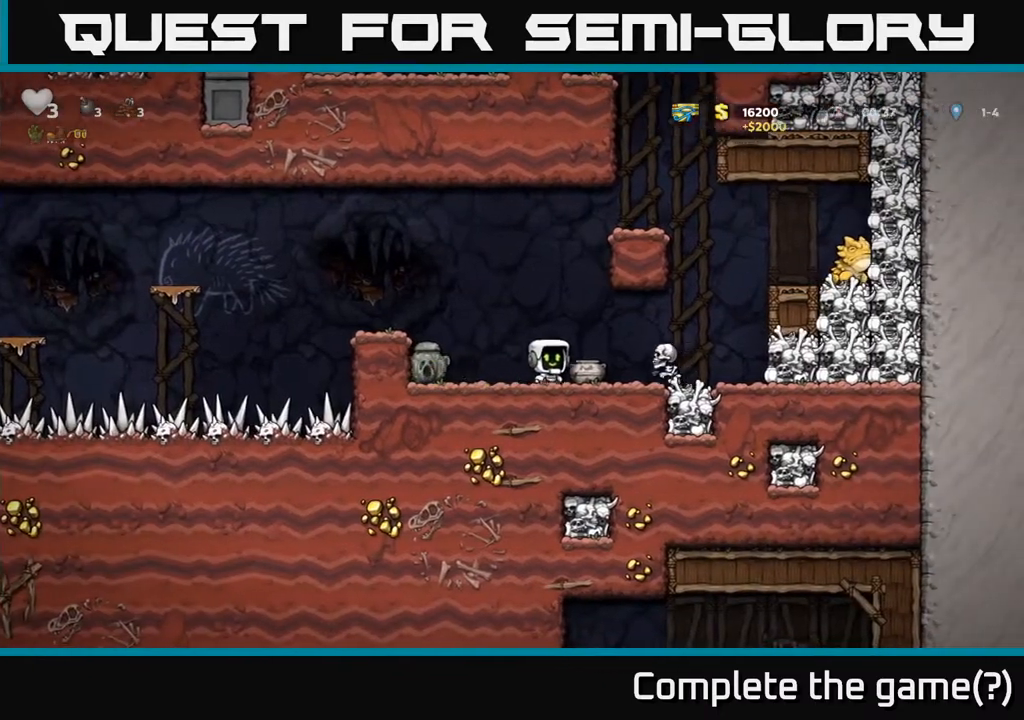
{"buttons": [], "left_stick": "center", "right_stick": "center", "events": [[17, "DPAD_DOWN", "down"], [17, "DPAD_RIGHT", "up"], [67, "X", "down"], [100, "DPAD_DOWN", "up"], [167, "X", "up"], [217, "X", "down"], [283, "X", "up"]]}
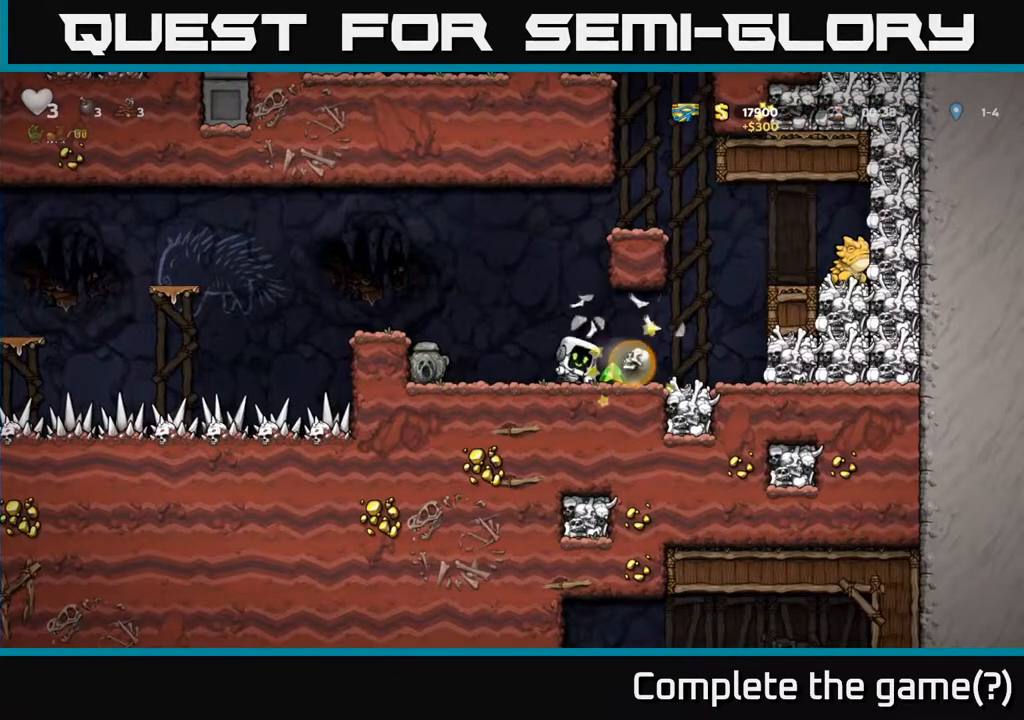
{"buttons": ["DPAD_LEFT"], "left_stick": "center", "right_stick": "center", "events": [[283, "DPAD_RIGHT", "down"], [417, "DPAD_RIGHT", "up"], [450, "DPAD_LEFT", "down"]]}
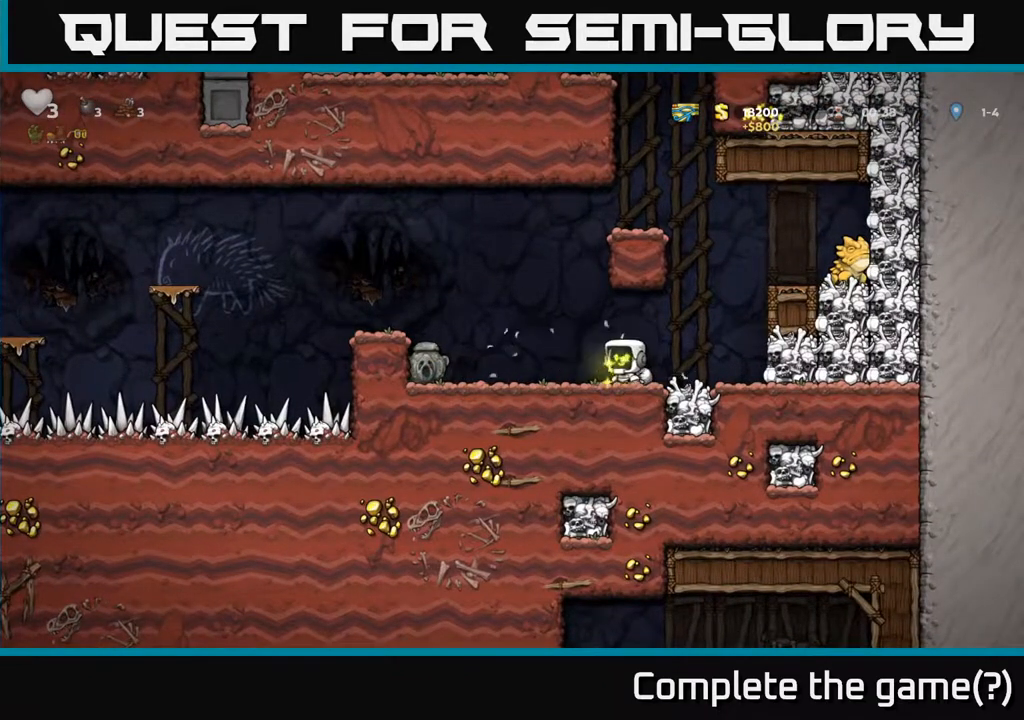
{"buttons": ["X", "DPAD_DOWN"], "left_stick": "center", "right_stick": "center", "events": [[450, "DPAD_DOWN", "down"], [483, "DPAD_LEFT", "up"], [500, "X", "down"]]}
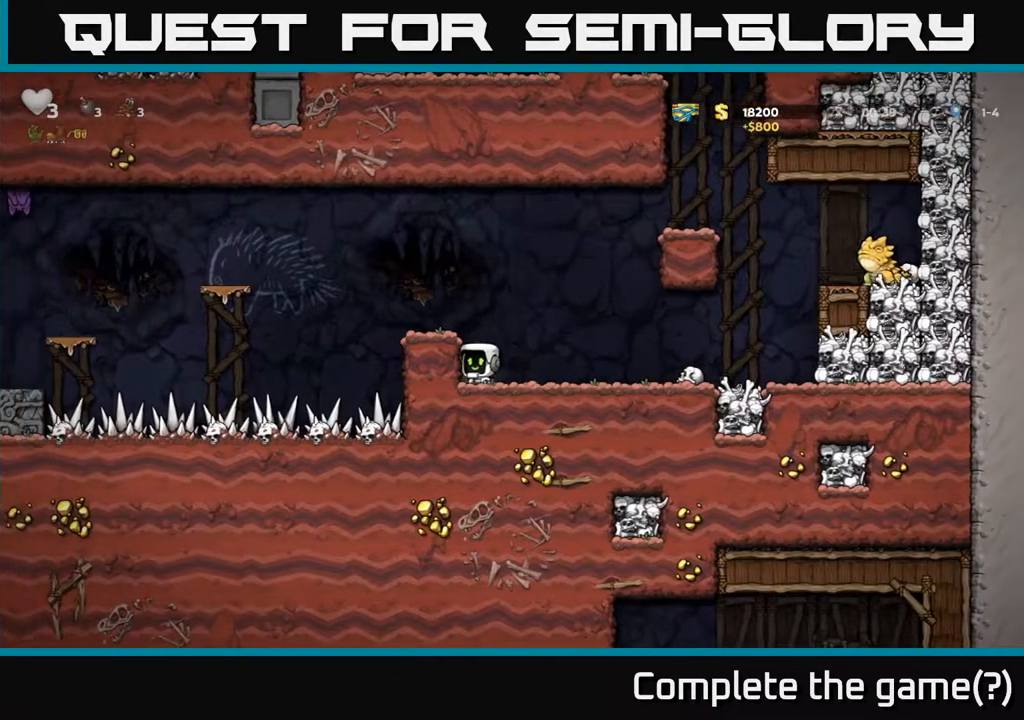
{"buttons": [], "left_stick": "center", "right_stick": "center", "events": [[100, "X", "up"], [133, "DPAD_DOWN", "up"], [167, "A", "down"], [233, "DPAD_LEFT", "down"], [300, "A", "up"], [367, "DPAD_LEFT", "up"]]}
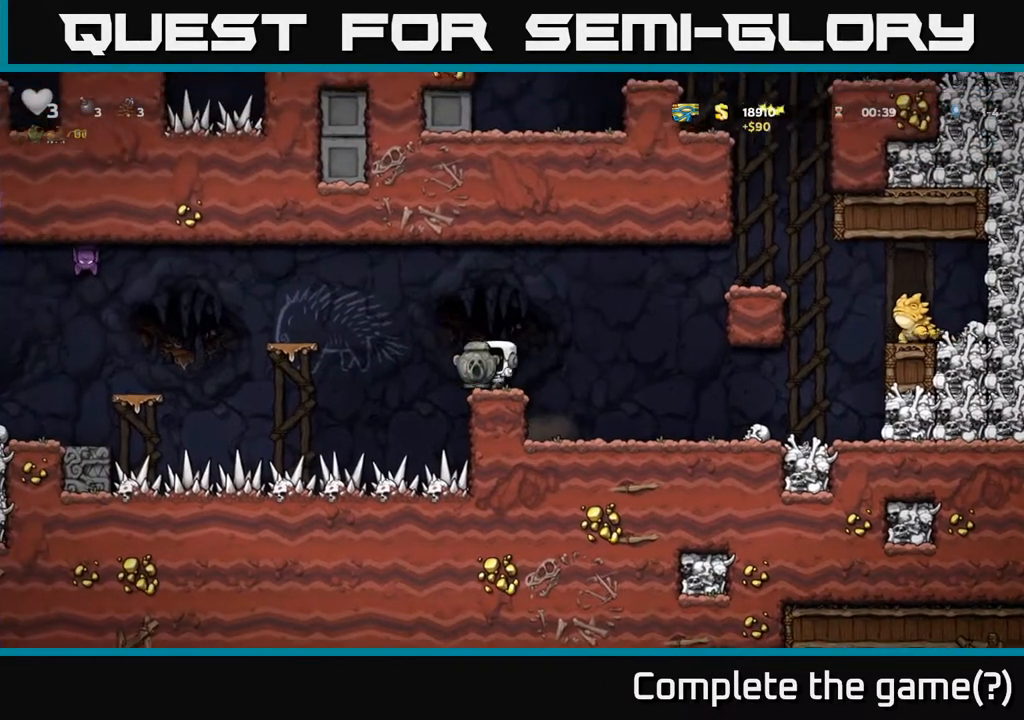
{"buttons": [], "left_stick": "center", "right_stick": "center", "events": [[100, "DPAD_LEFT", "down"], [150, "A", "down"], [417, "A", "up"], [483, "DPAD_LEFT", "up"]]}
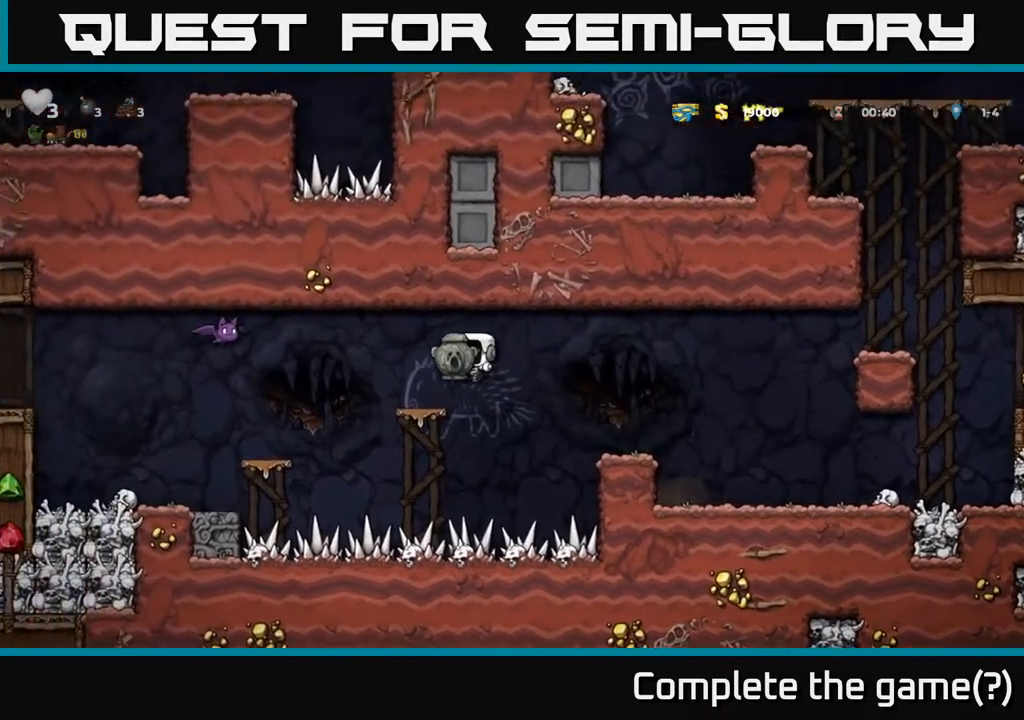
{"buttons": ["DPAD_RIGHT"], "left_stick": "center", "right_stick": "center", "events": [[233, "DPAD_RIGHT", "down"], [267, "A", "down"], [367, "A", "up"]]}